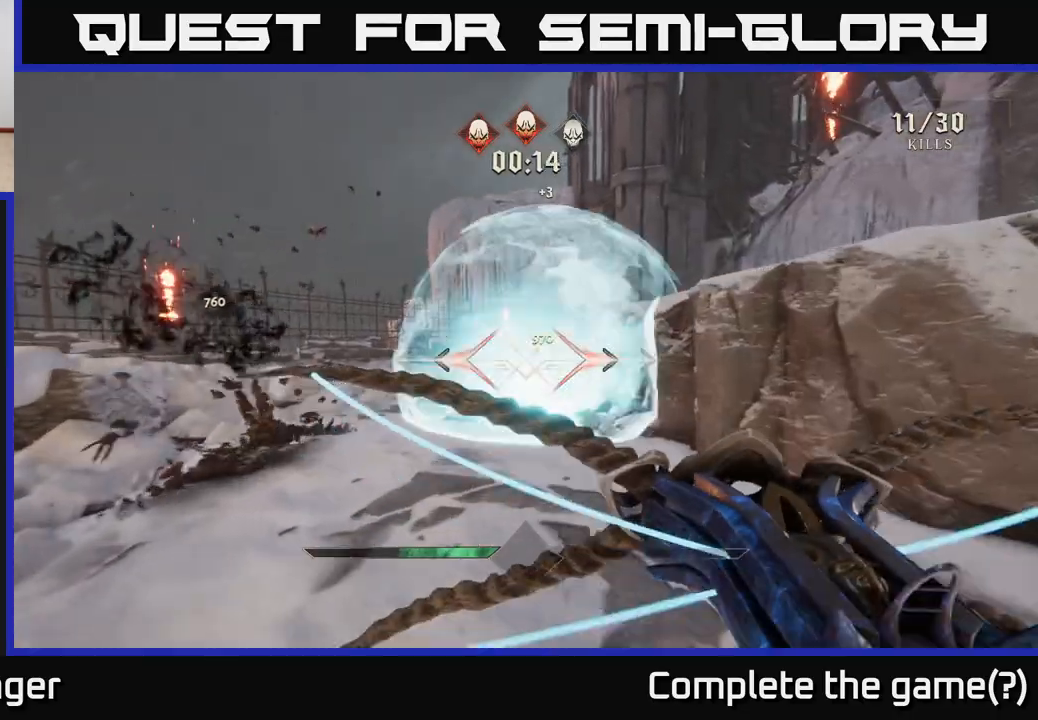
Gameplay with a controller (Xbox layout); each line is a JSON object with the inputs held at the frame after it. "events" lists button and stick changes between this image and that frame as [ms after this image, input, new state], when the widget could be followed in between.
{"buttons": [], "left_stick": "up", "right_stick": "center", "events": [[317, "right_stick", "up"], [450, "right_stick", "center"]]}
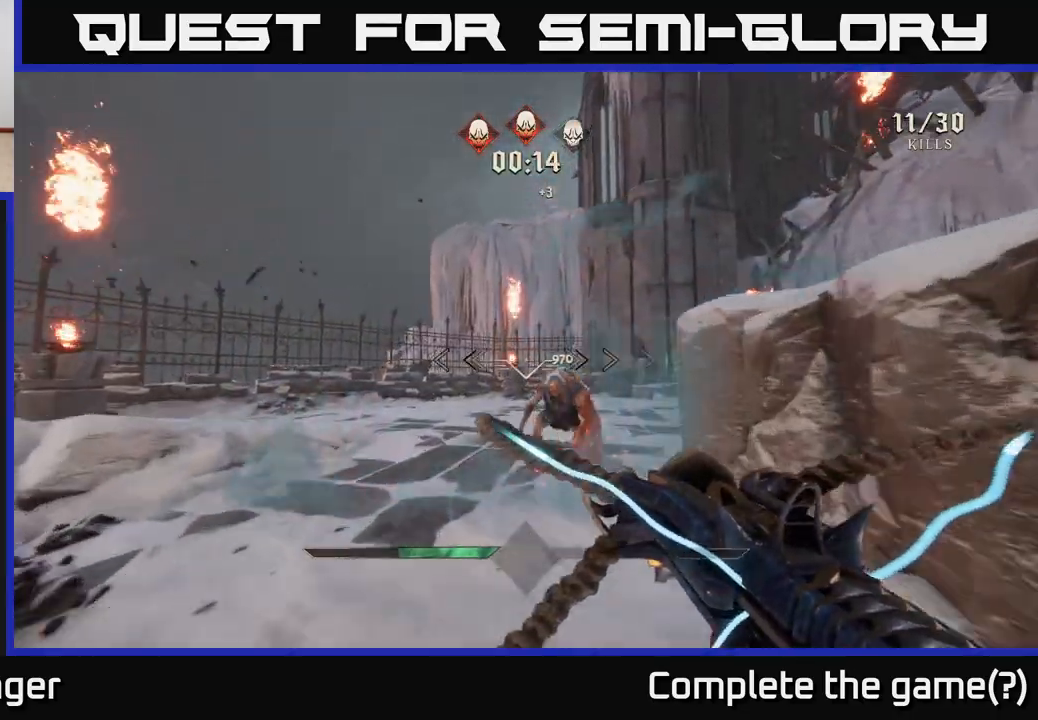
{"buttons": [], "left_stick": "down-left", "right_stick": "center", "events": [[100, "right_stick", "down-right"], [233, "left_stick", "center"], [233, "right_stick", "center"], [350, "R2", "down"], [350, "left_stick", "down-left"], [433, "R2", "up"]]}
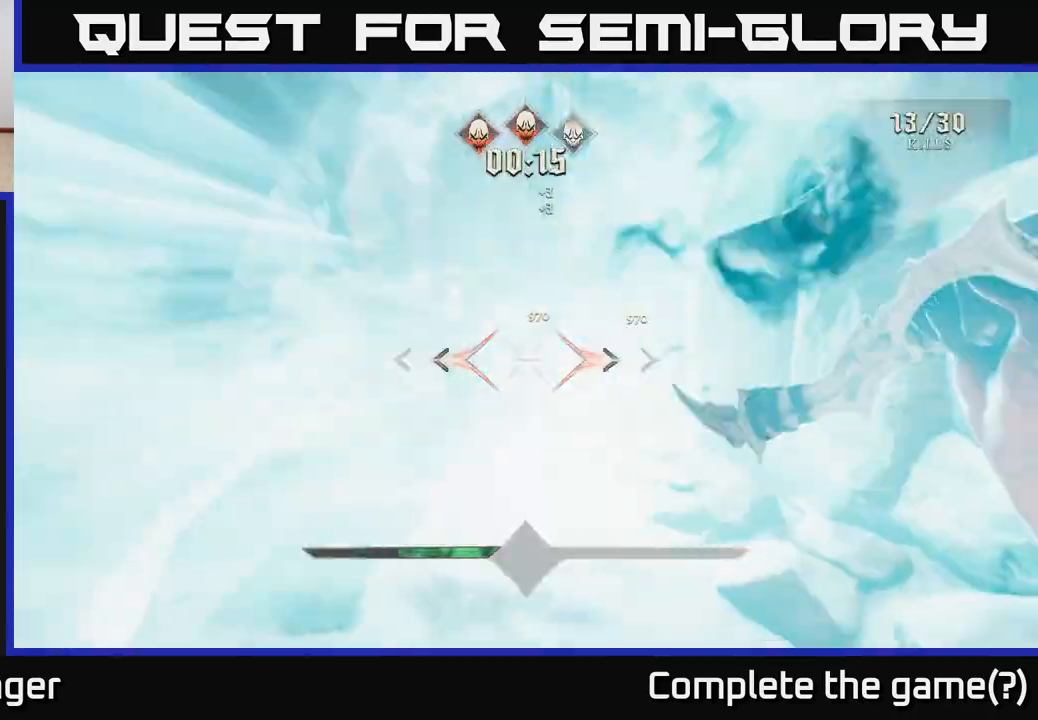
{"buttons": [], "left_stick": "up-left", "right_stick": "right", "events": [[83, "right_stick", "right"], [133, "left_stick", "left"], [250, "right_stick", "center"], [433, "right_stick", "right"], [483, "left_stick", "up-left"]]}
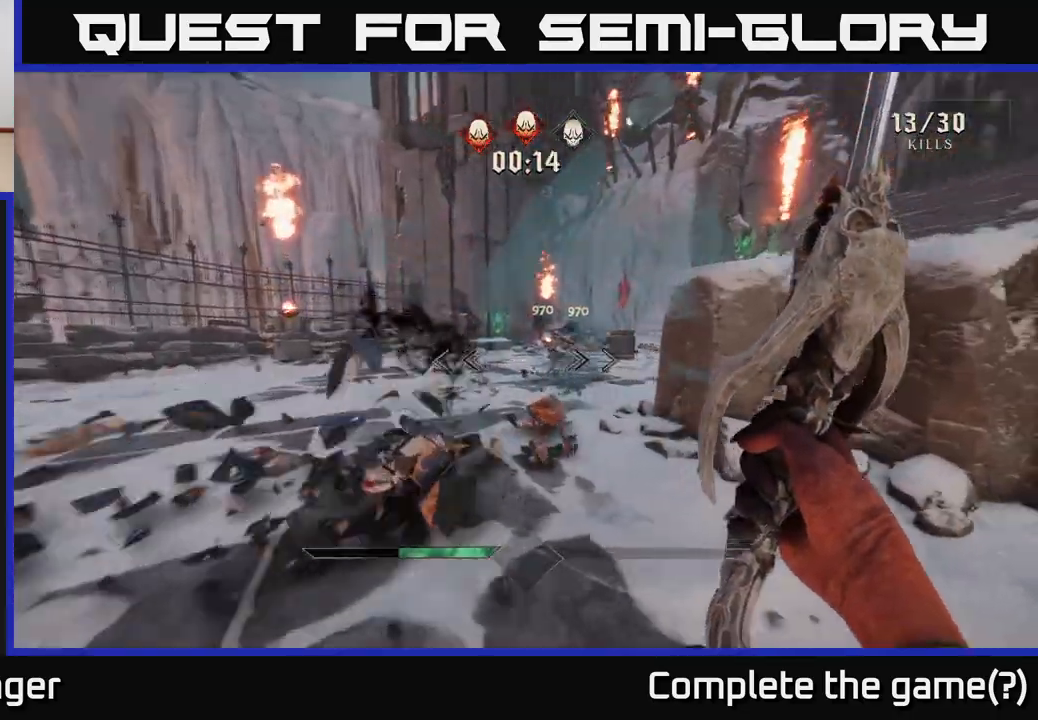
{"buttons": [], "left_stick": "up-left", "right_stick": "center", "events": [[50, "right_stick", "center"], [83, "left_stick", "up"], [367, "R2", "down"], [367, "right_stick", "up"], [450, "R2", "up"], [467, "right_stick", "center"], [500, "left_stick", "up-left"]]}
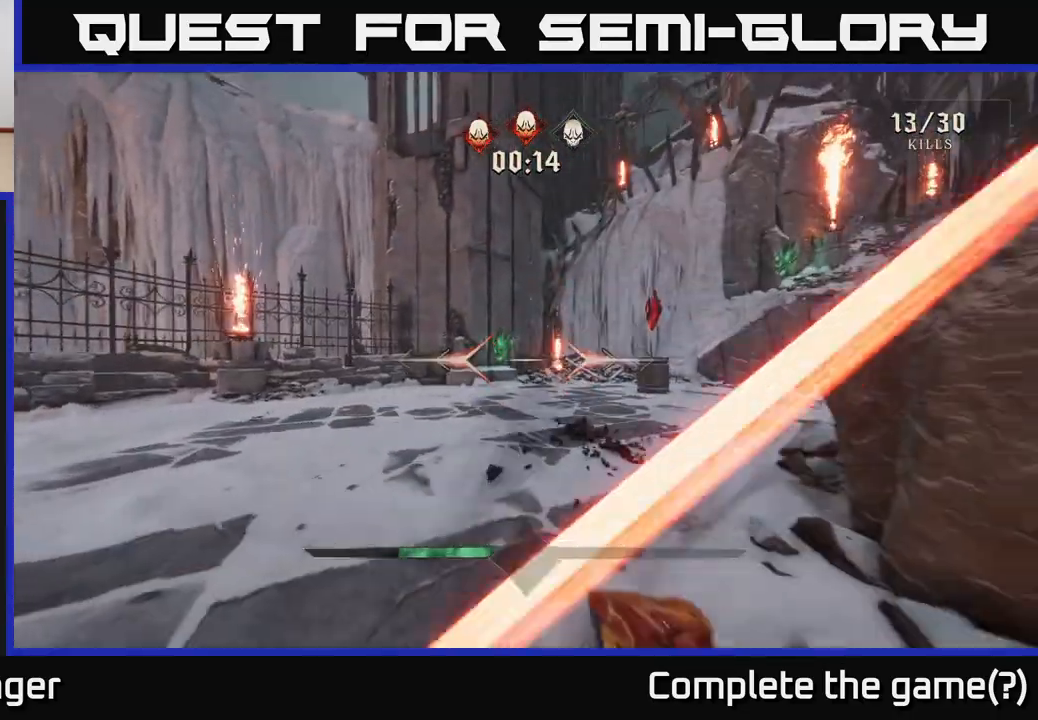
{"buttons": ["L2"], "left_stick": "up", "right_stick": "center", "events": [[67, "right_stick", "right"], [283, "left_stick", "up"], [317, "right_stick", "center"], [383, "L2", "down"]]}
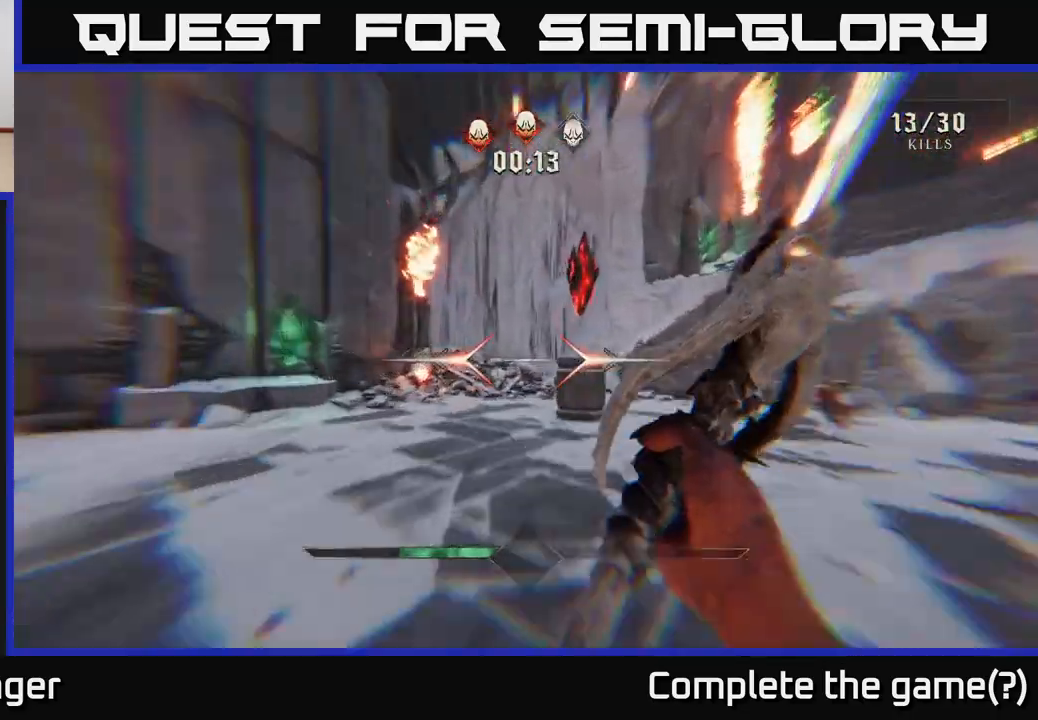
{"buttons": [], "left_stick": "up", "right_stick": "center", "events": [[17, "L2", "up"], [167, "right_stick", "right"], [500, "right_stick", "center"]]}
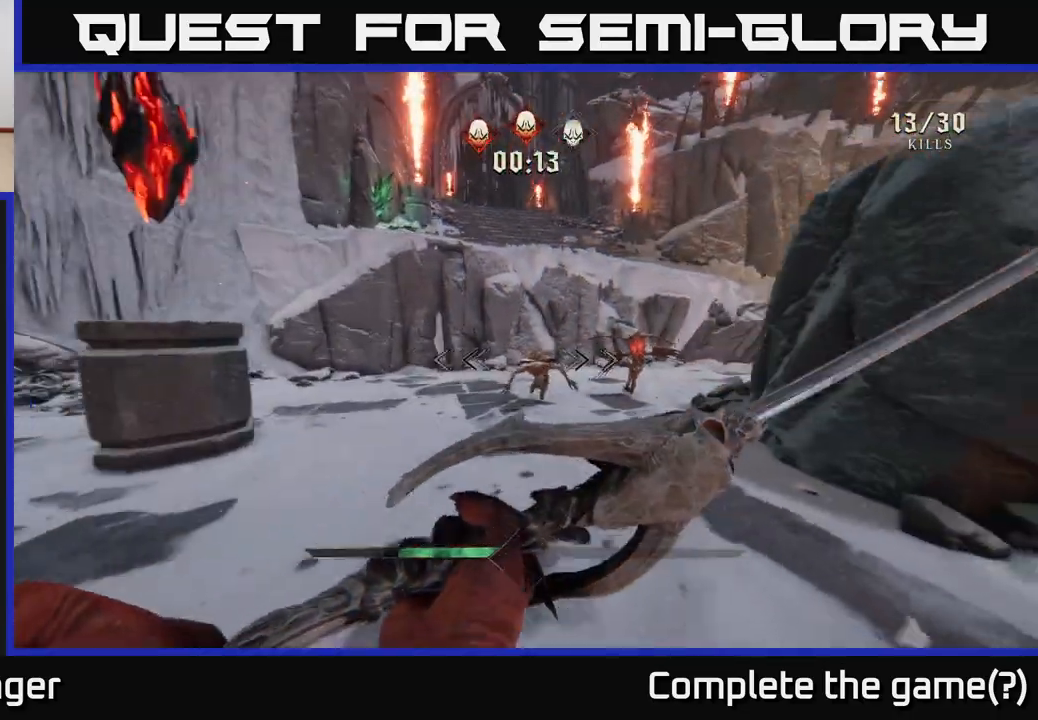
{"buttons": [], "left_stick": "up", "right_stick": "right", "events": [[367, "R2", "down"], [367, "right_stick", "down"], [433, "R2", "up"], [500, "right_stick", "right"]]}
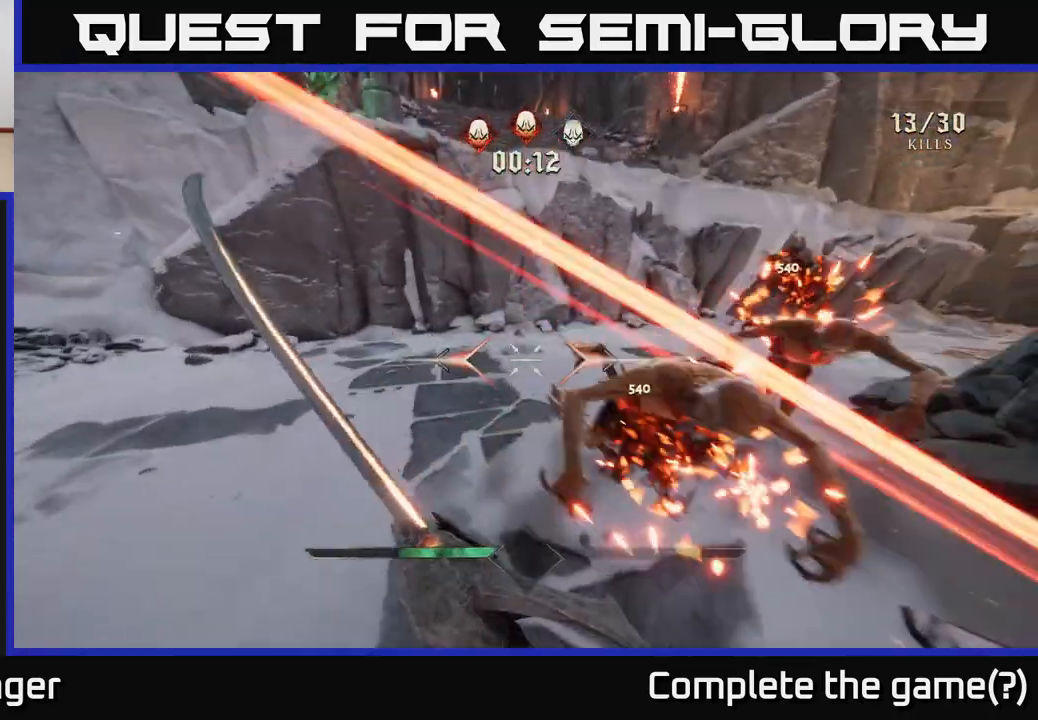
{"buttons": [], "left_stick": "up-left", "right_stick": "right", "events": [[33, "left_stick", "down-left"], [217, "left_stick", "up-left"], [317, "R2", "down"], [433, "R2", "up"]]}
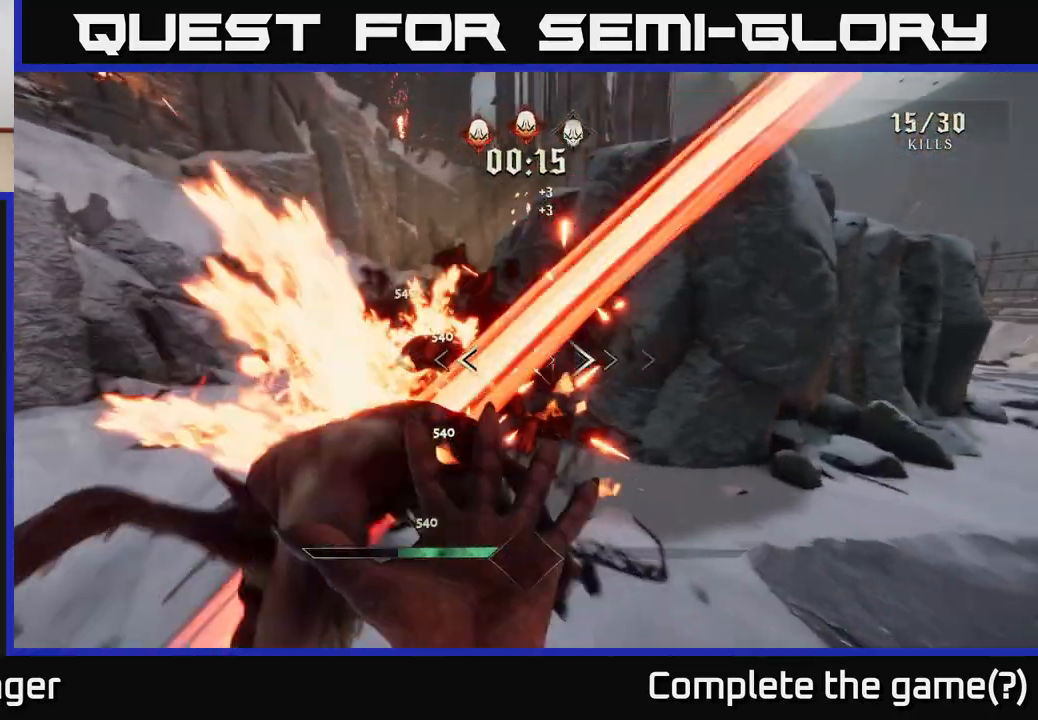
{"buttons": [], "left_stick": "down", "right_stick": "right", "events": [[100, "left_stick", "down-left"], [217, "right_stick", "center"], [350, "right_stick", "right"], [450, "left_stick", "down"]]}
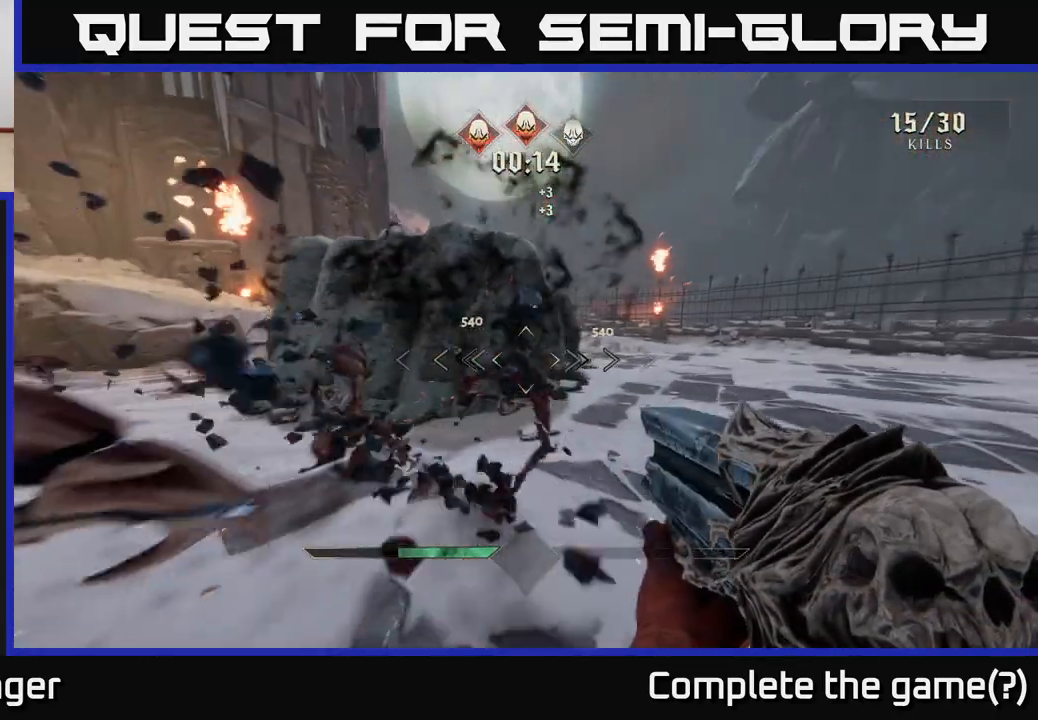
{"buttons": [], "left_stick": "up-right", "right_stick": "center", "events": [[33, "right_stick", "center"], [283, "left_stick", "right"], [400, "left_stick", "up-right"]]}
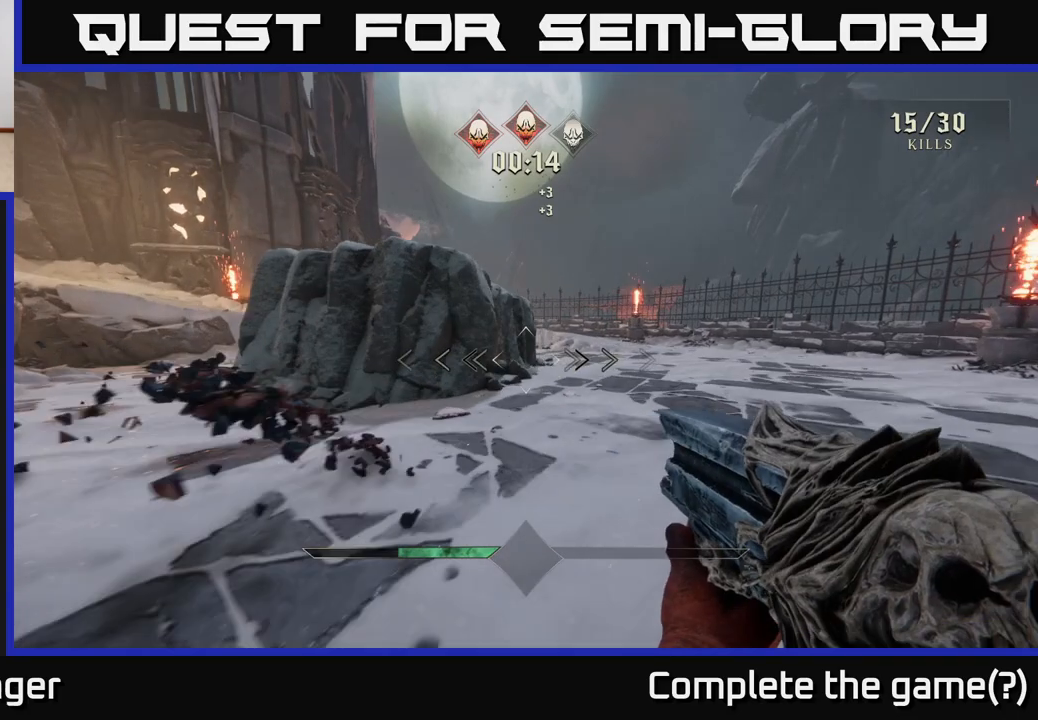
{"buttons": ["L2"], "left_stick": "up", "right_stick": "center", "events": [[100, "right_stick", "up-right"], [167, "right_stick", "right"], [383, "left_stick", "up-left"], [417, "right_stick", "center"], [450, "L2", "down"], [483, "left_stick", "up"]]}
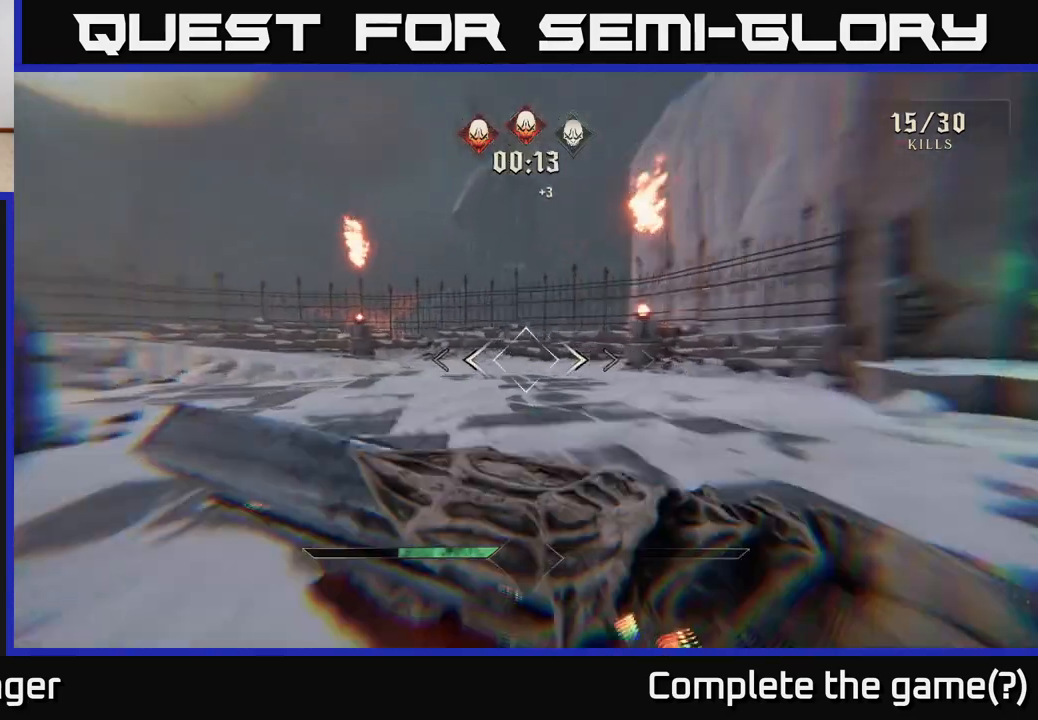
{"buttons": [], "left_stick": "up-right", "right_stick": "center", "events": [[33, "L2", "up"], [200, "right_stick", "left"], [283, "left_stick", "up-right"], [450, "right_stick", "center"]]}
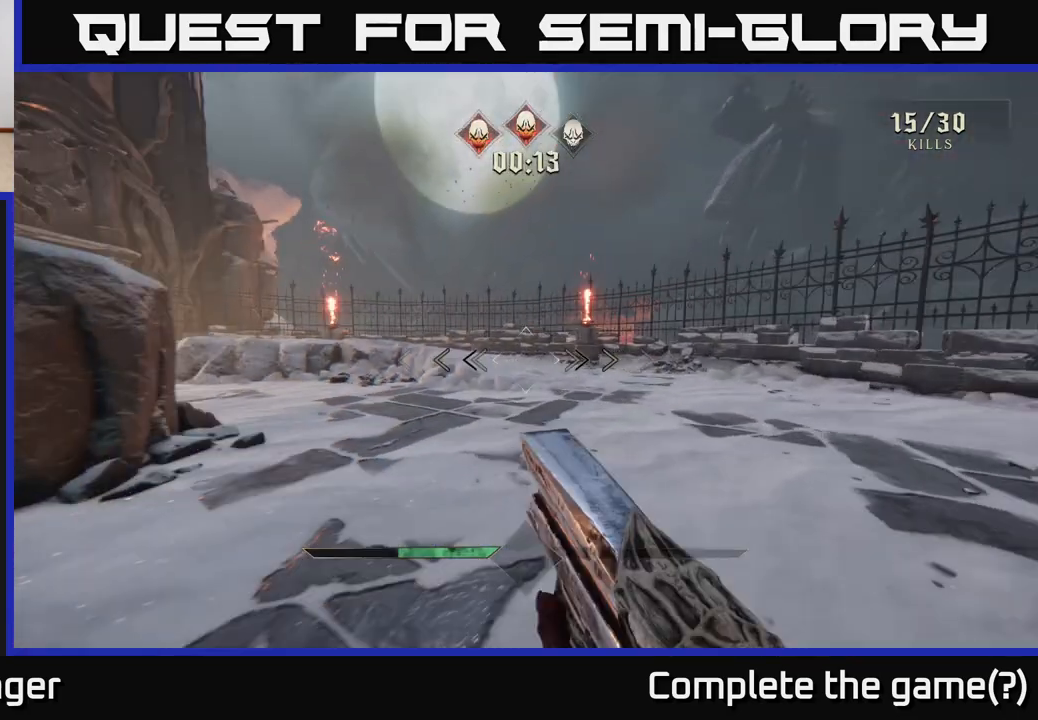
{"buttons": [], "left_stick": "right", "right_stick": "left", "events": [[100, "right_stick", "right"], [267, "right_stick", "center"], [367, "right_stick", "left"], [450, "left_stick", "right"]]}
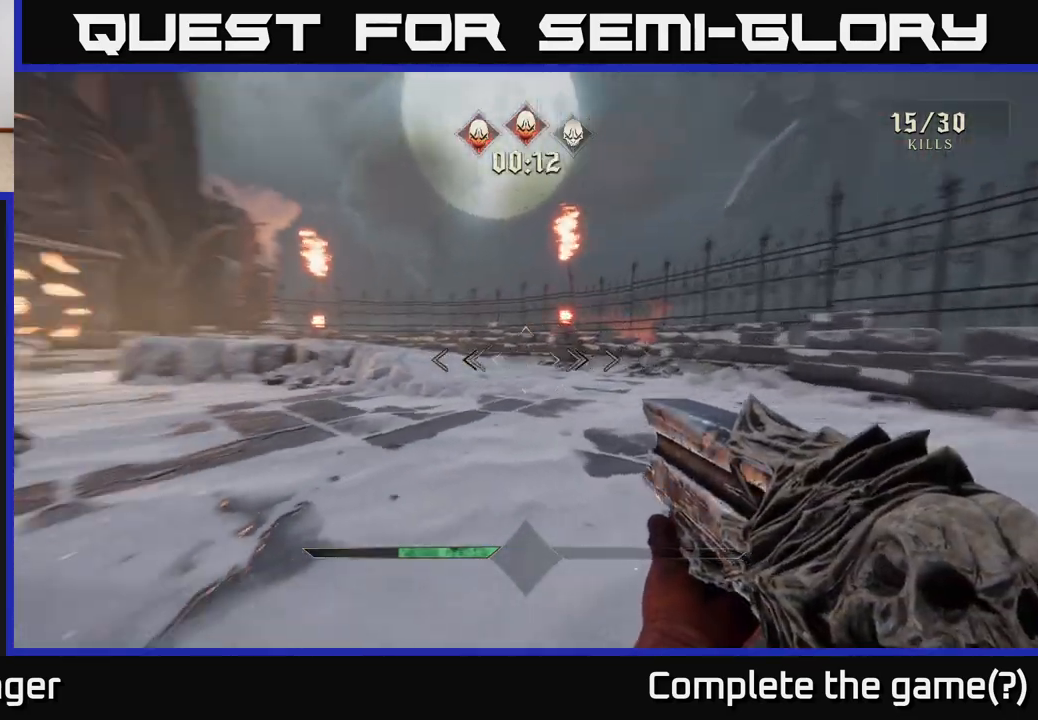
{"buttons": [], "left_stick": "right", "right_stick": "left", "events": []}
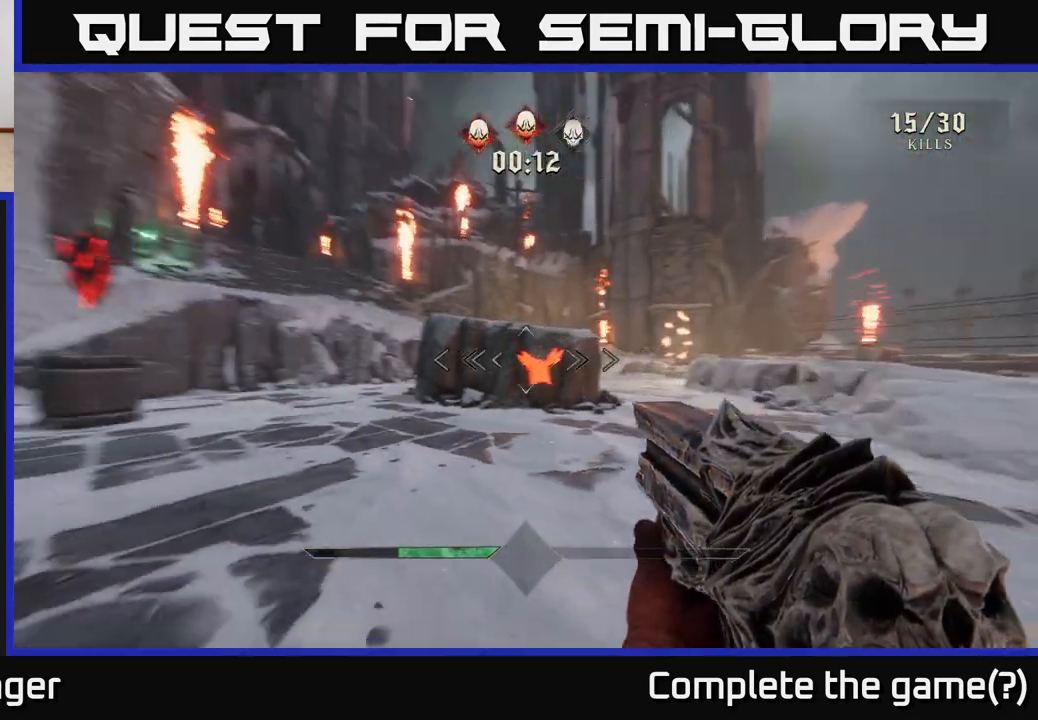
{"buttons": [], "left_stick": "up-right", "right_stick": "left", "events": [[200, "right_stick", "center"], [417, "right_stick", "left"], [433, "left_stick", "up-right"]]}
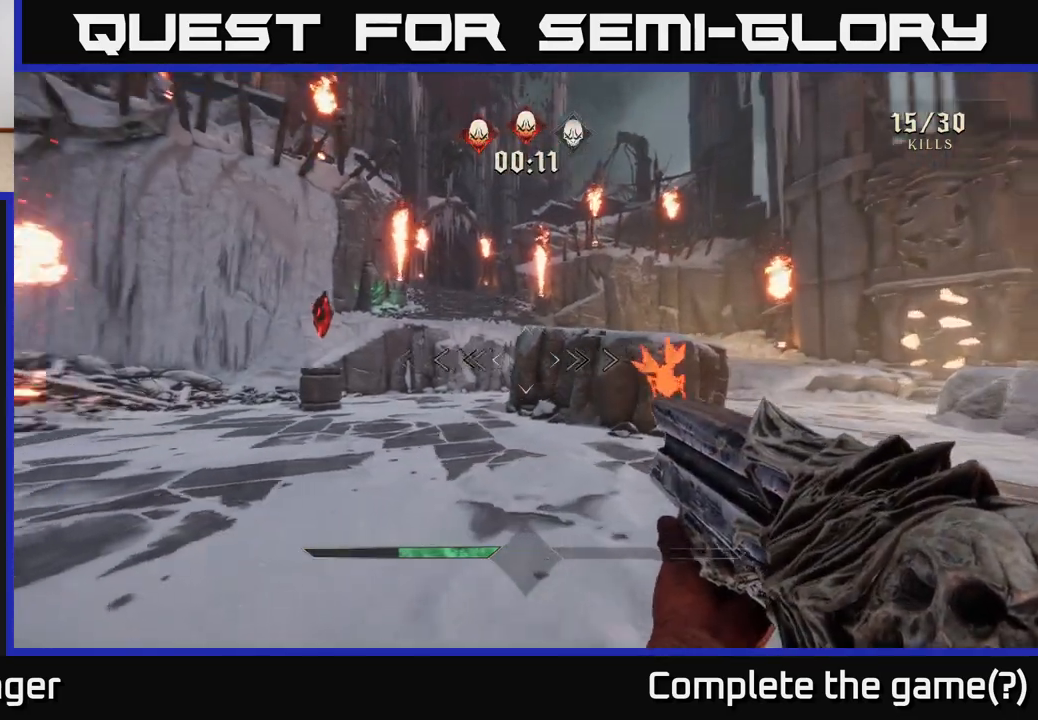
{"buttons": [], "left_stick": "up-right", "right_stick": "right", "events": [[33, "right_stick", "center"], [267, "right_stick", "down-right"], [417, "right_stick", "right"]]}
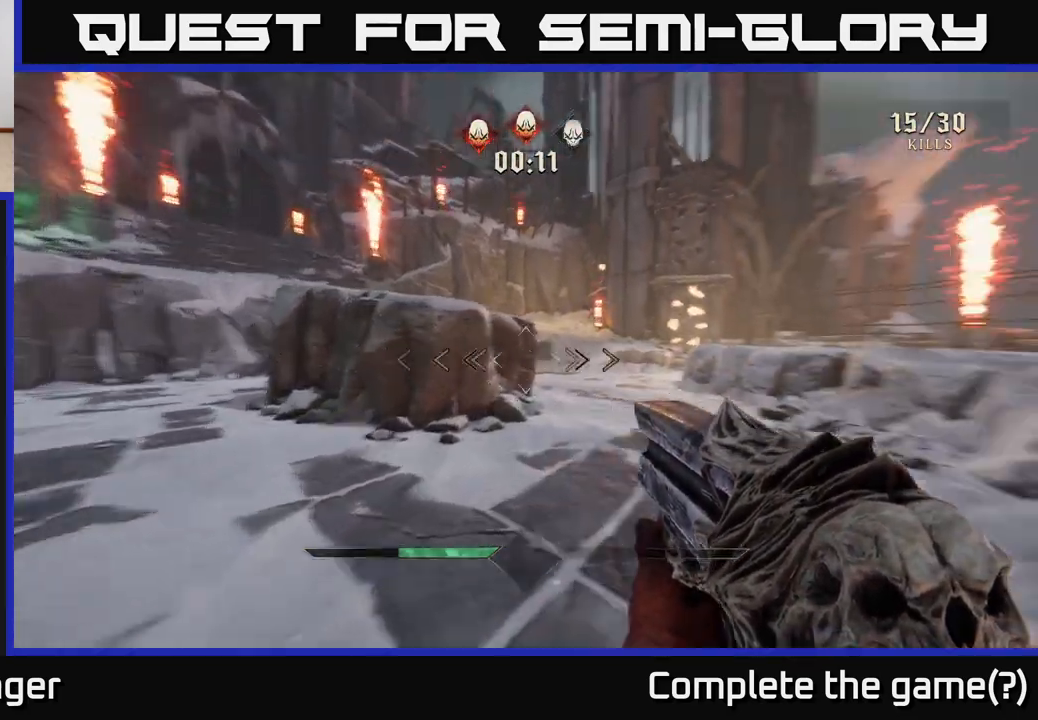
{"buttons": [], "left_stick": "down", "right_stick": "right", "events": [[133, "left_stick", "center"], [183, "left_stick", "down"]]}
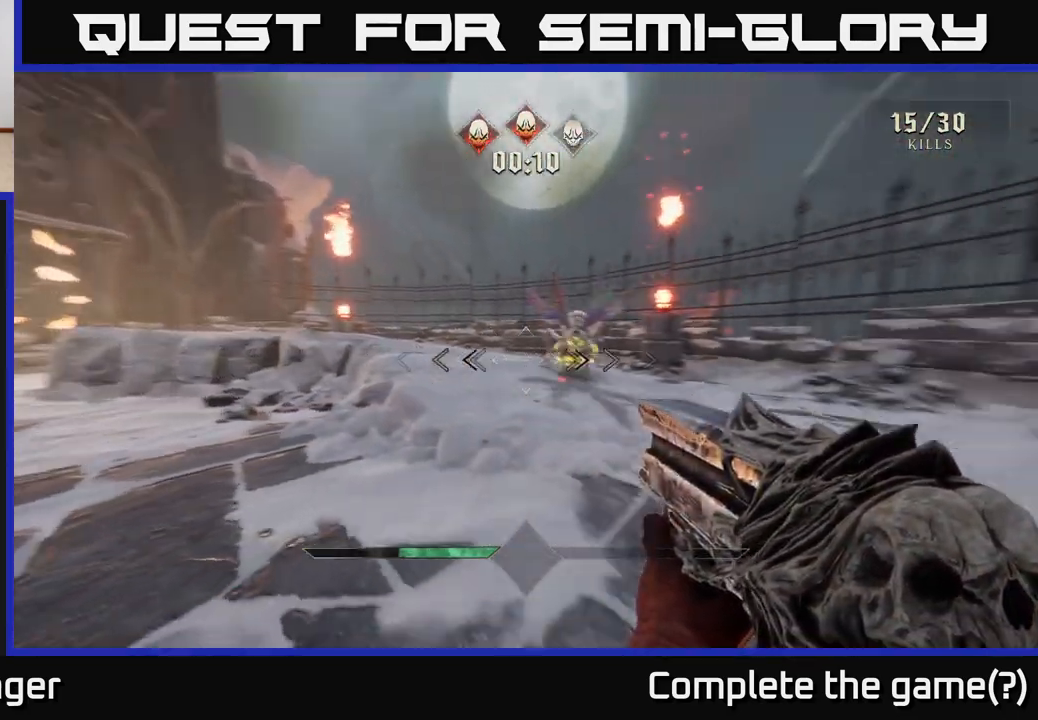
{"buttons": [], "left_stick": "down", "right_stick": "center", "events": [[33, "left_stick", "center"], [100, "right_stick", "center"], [267, "left_stick", "up"], [300, "right_stick", "up"], [367, "R2", "down"], [417, "right_stick", "center"], [433, "left_stick", "down"], [467, "R2", "up"]]}
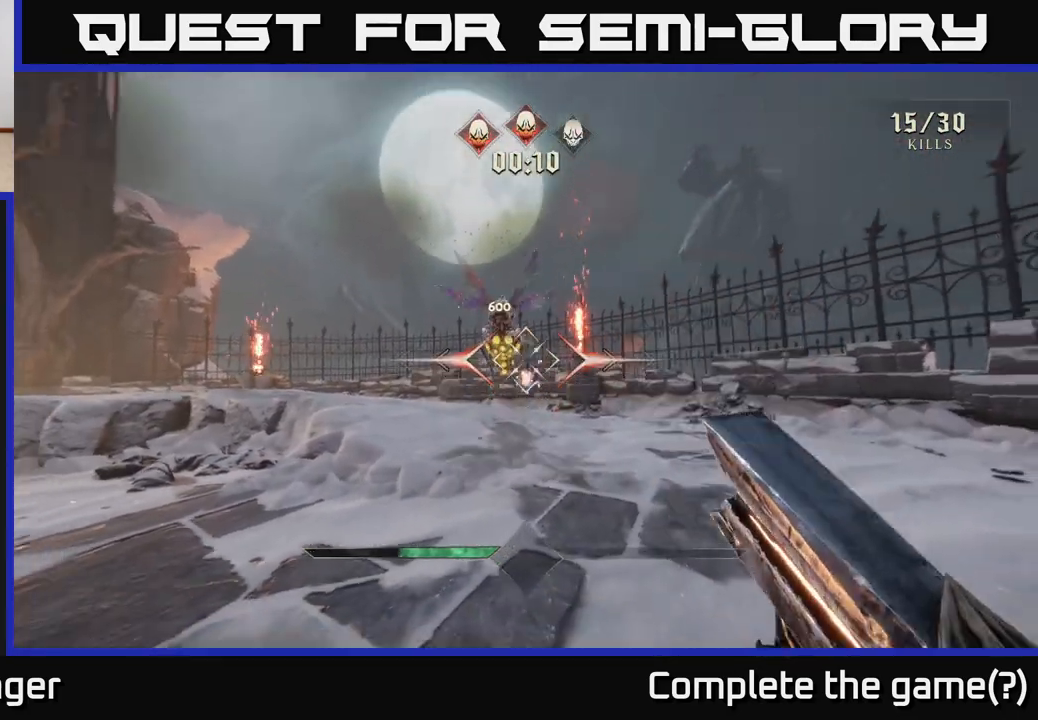
{"buttons": [], "left_stick": "up-left", "right_stick": "center", "events": [[217, "right_stick", "right"], [267, "left_stick", "left"], [383, "left_stick", "up-left"], [383, "right_stick", "center"]]}
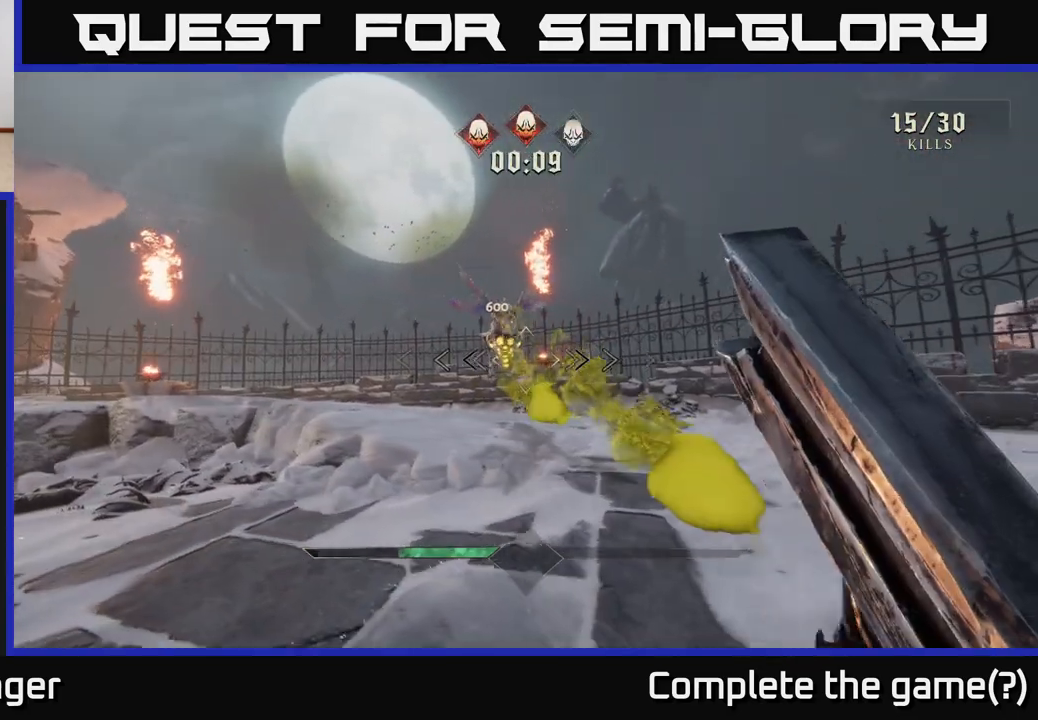
{"buttons": [], "left_stick": "left", "right_stick": "center", "events": [[133, "right_stick", "up-right"], [250, "right_stick", "center"], [283, "left_stick", "left"], [367, "right_stick", "up"], [383, "R2", "down"], [483, "right_stick", "center"], [500, "R2", "up"]]}
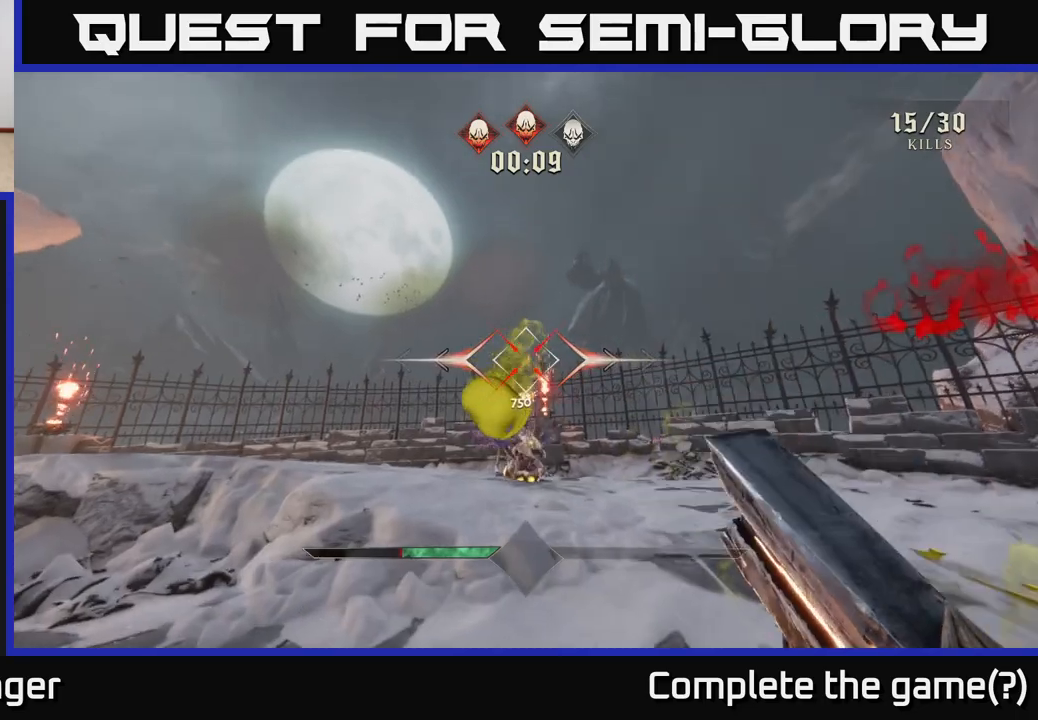
{"buttons": [], "left_stick": "up-right", "right_stick": "down-right", "events": [[33, "L2", "down"], [167, "L2", "up"], [167, "left_stick", "up-left"], [183, "A", "down"], [283, "A", "up"], [283, "left_stick", "up"], [400, "left_stick", "up-right"], [483, "right_stick", "down-right"]]}
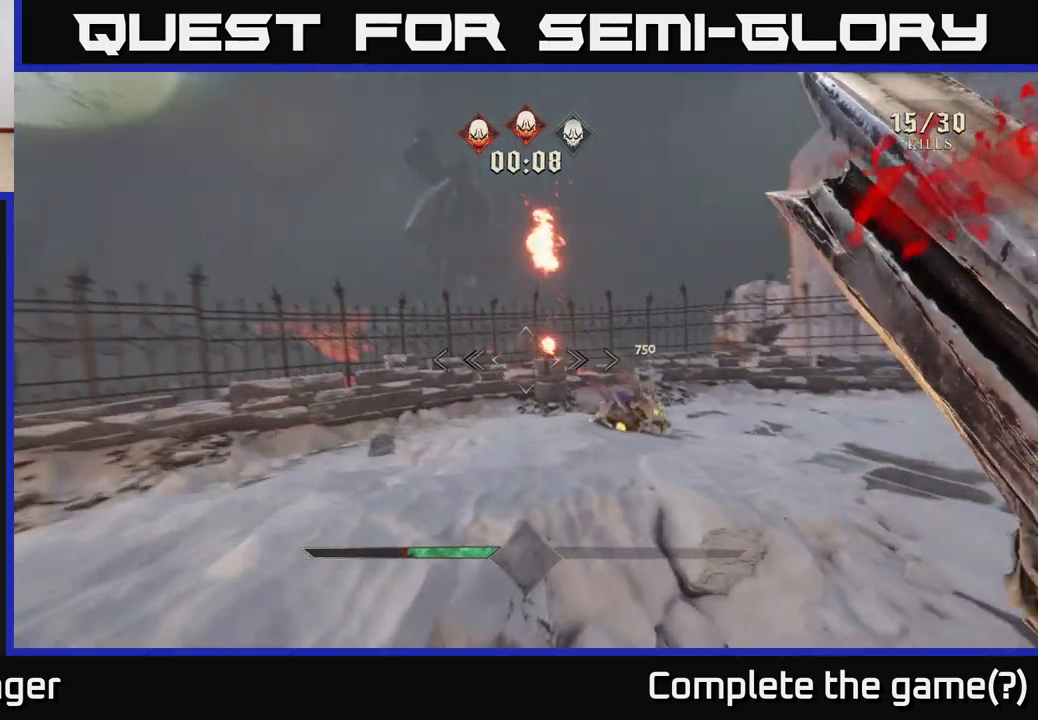
{"buttons": ["R2"], "left_stick": "left", "right_stick": "center", "events": [[100, "left_stick", "up"], [150, "right_stick", "up-right"], [350, "right_stick", "down-right"], [400, "R2", "down"], [467, "left_stick", "left"], [500, "right_stick", "center"]]}
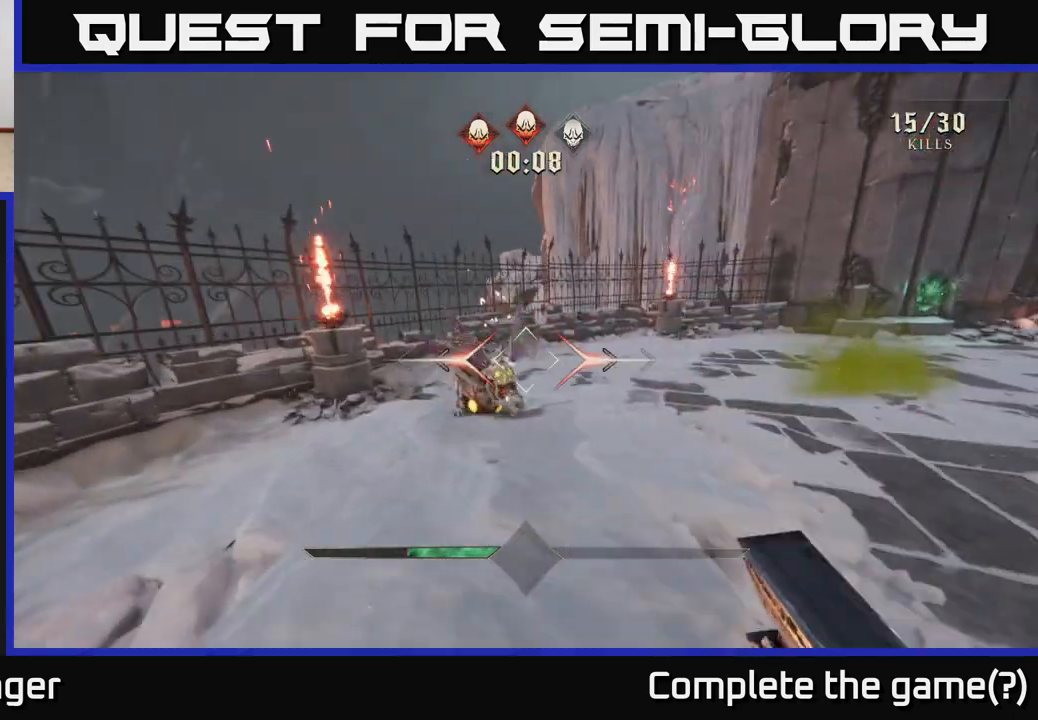
{"buttons": [], "left_stick": "center", "right_stick": "center", "events": [[17, "R2", "up"], [50, "left_stick", "center"], [317, "left_stick", "up"], [483, "left_stick", "center"]]}
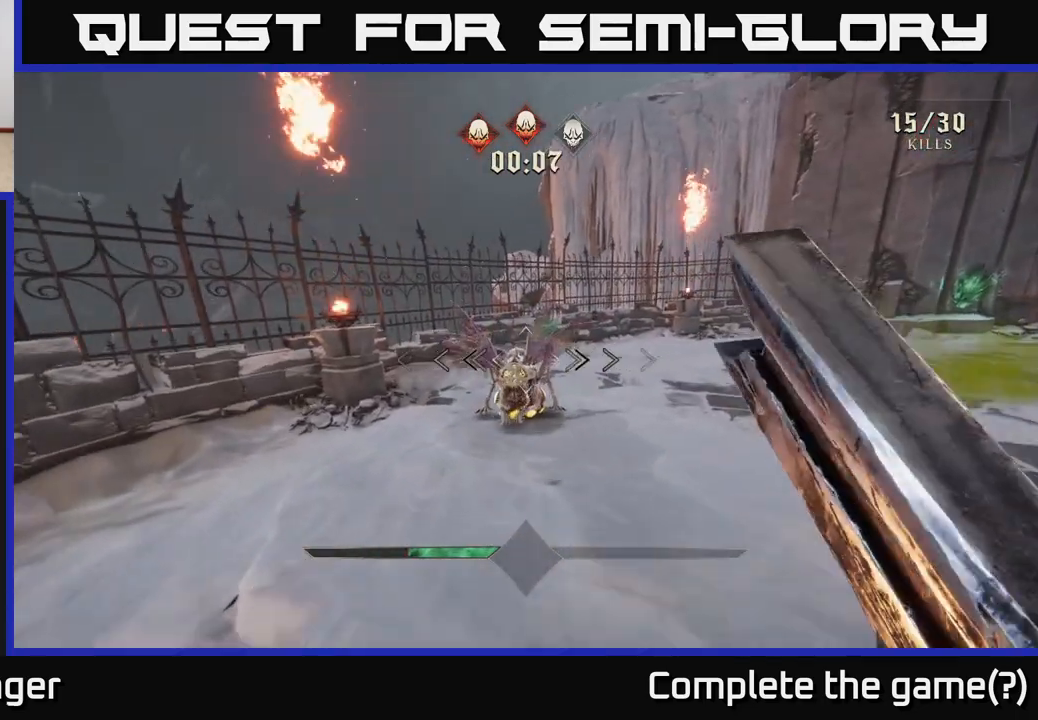
{"buttons": [], "left_stick": "up-right", "right_stick": "center", "events": [[267, "right_stick", "down-left"], [333, "left_stick", "up"], [350, "R2", "down"], [383, "R2", "up"], [383, "right_stick", "center"], [500, "left_stick", "up-right"]]}
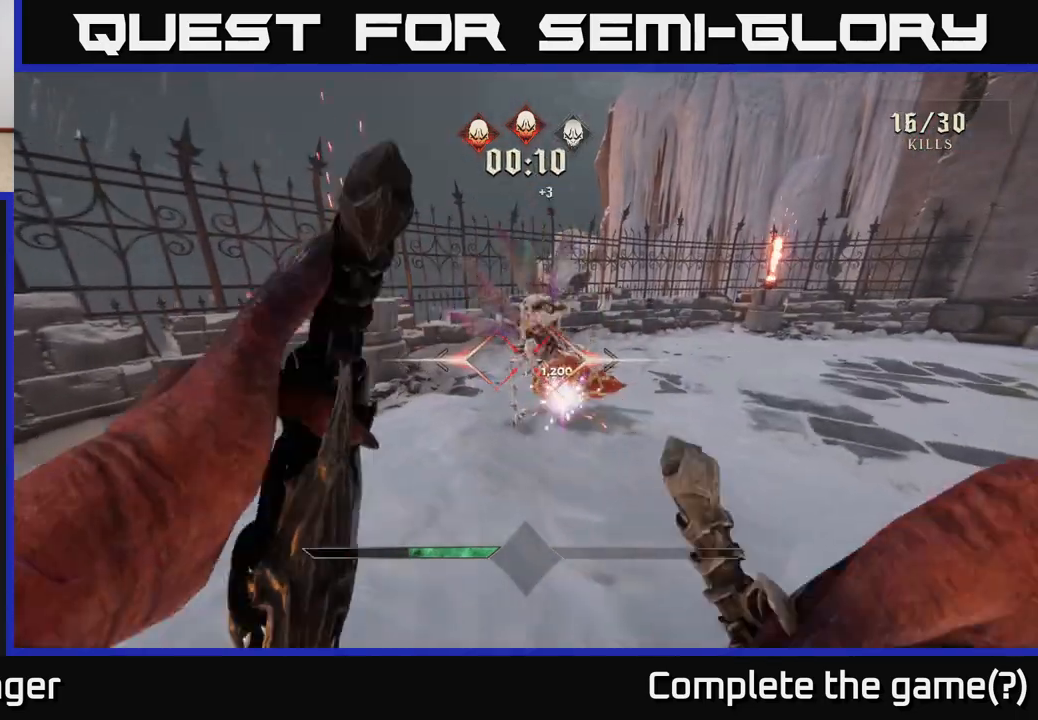
{"buttons": [], "left_stick": "up", "right_stick": "right", "events": [[233, "left_stick", "up"], [383, "right_stick", "right"]]}
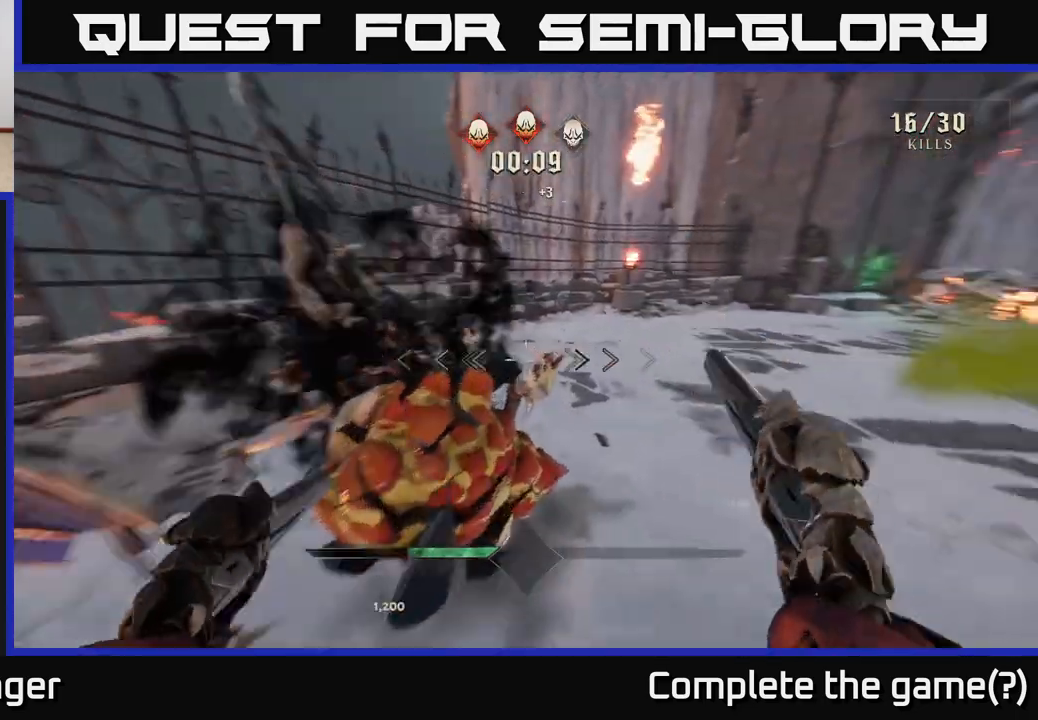
{"buttons": [], "left_stick": "up-left", "right_stick": "up-right", "events": [[50, "left_stick", "up-left"], [183, "left_stick", "up"], [400, "right_stick", "up-right"], [417, "left_stick", "up-left"]]}
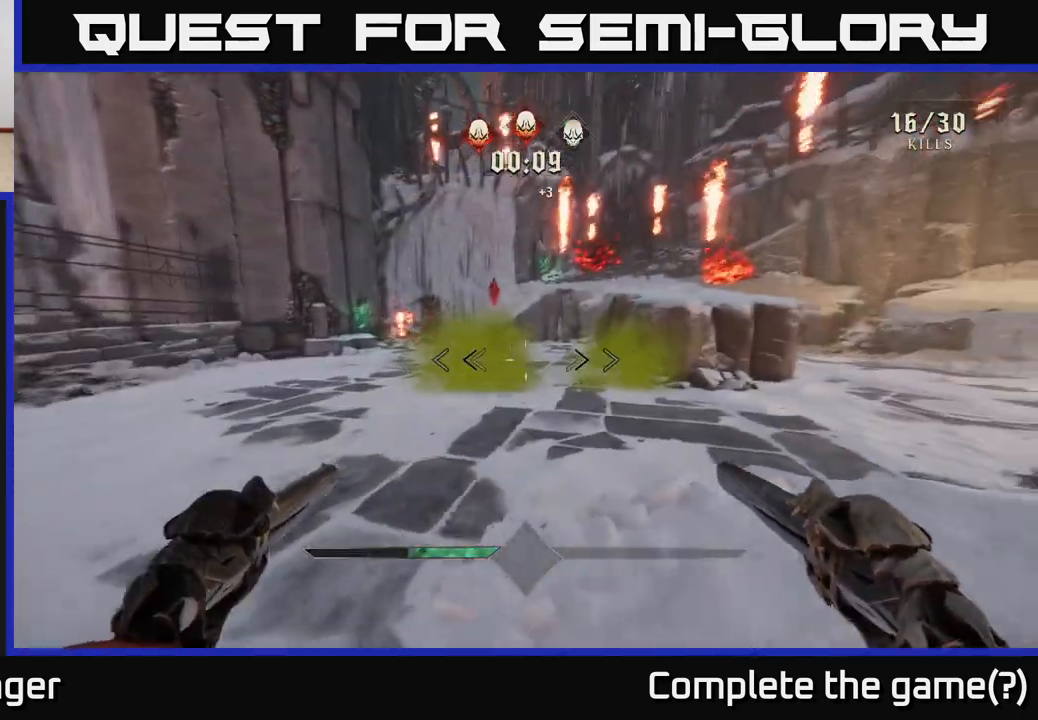
{"buttons": [], "left_stick": "up", "right_stick": "center", "events": [[50, "right_stick", "center"], [267, "right_stick", "up-left"], [383, "R2", "down"], [383, "left_stick", "up"], [383, "right_stick", "center"], [450, "R2", "up"]]}
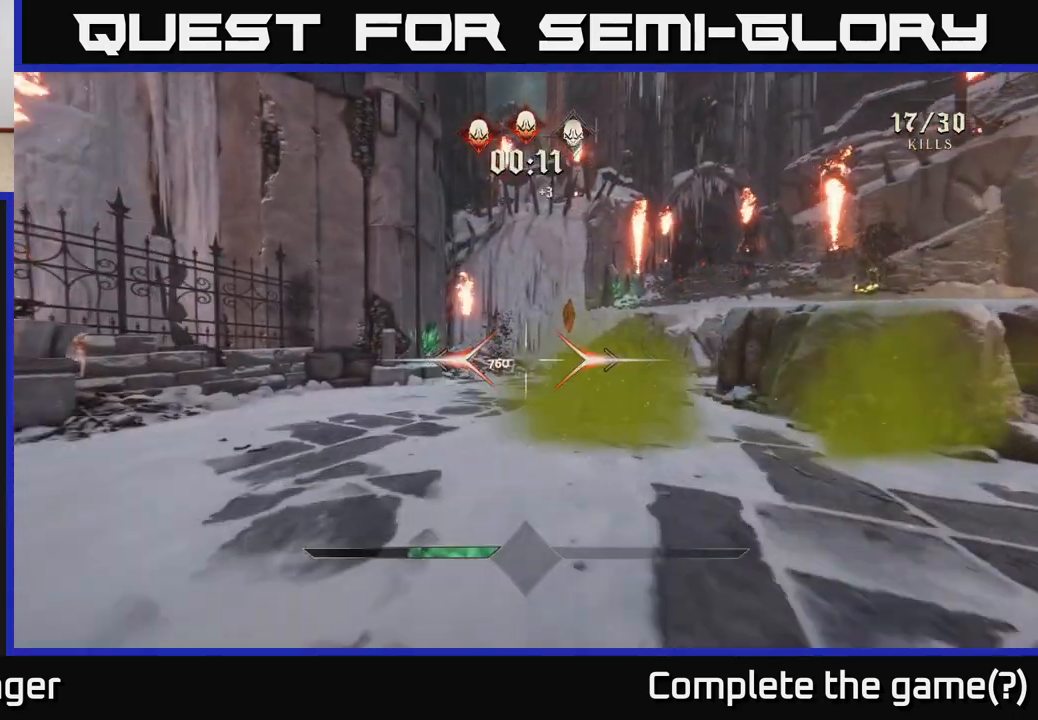
{"buttons": [], "left_stick": "up", "right_stick": "center", "events": [[17, "left_stick", "up-left"], [317, "R2", "down"], [317, "left_stick", "up"], [400, "R2", "up"]]}